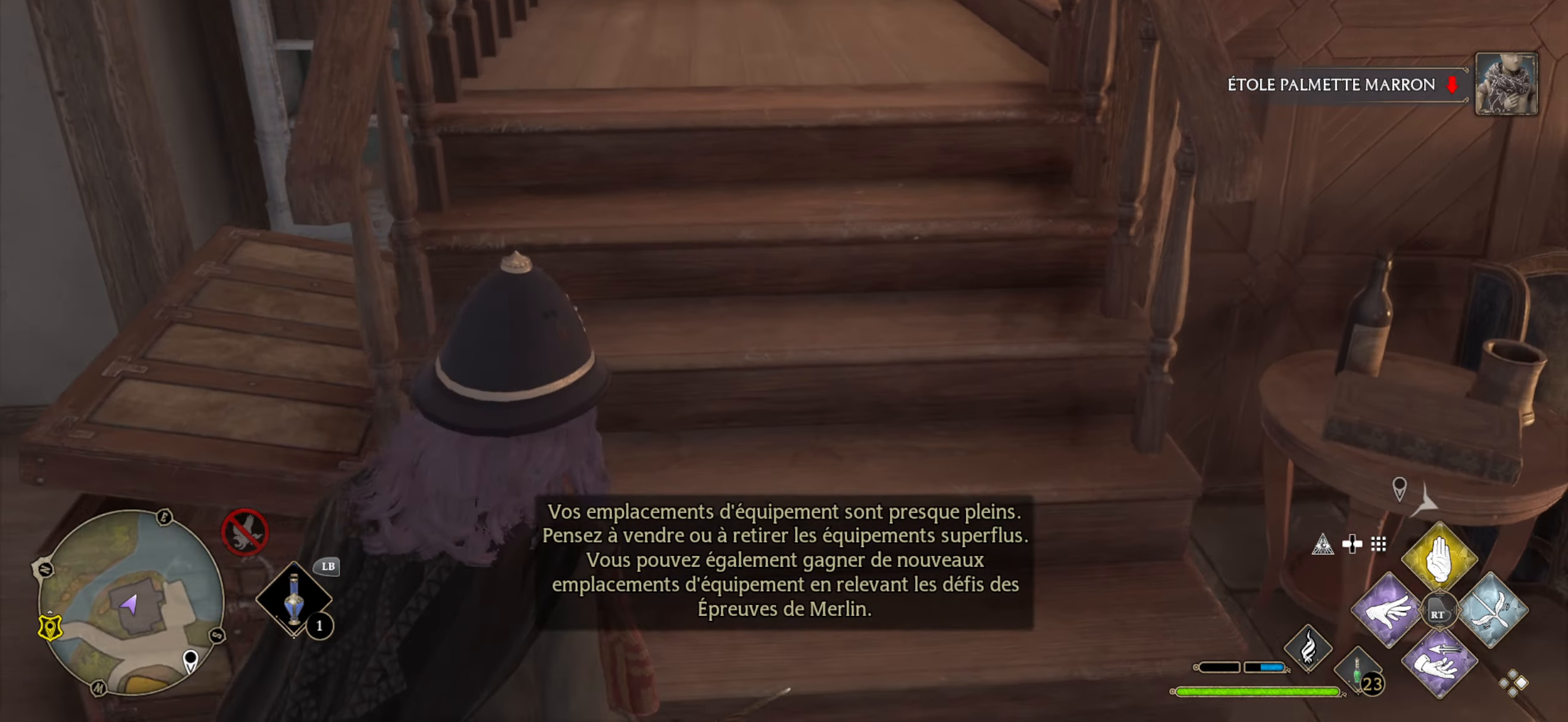
Gameplay with a controller (Xbox layout); each line is a JSON object with the inputs held at the frame after it. "events" lists button and stick changes between this image and that frame as [ms after this image, input, new state], when the widget could be followed in between.
{"buttons": [], "left_stick": "up", "right_stick": "right", "events": [[50, "right_stick", "up-right"], [283, "right_stick", "center"], [367, "right_stick", "right"], [400, "L3", "up"]]}
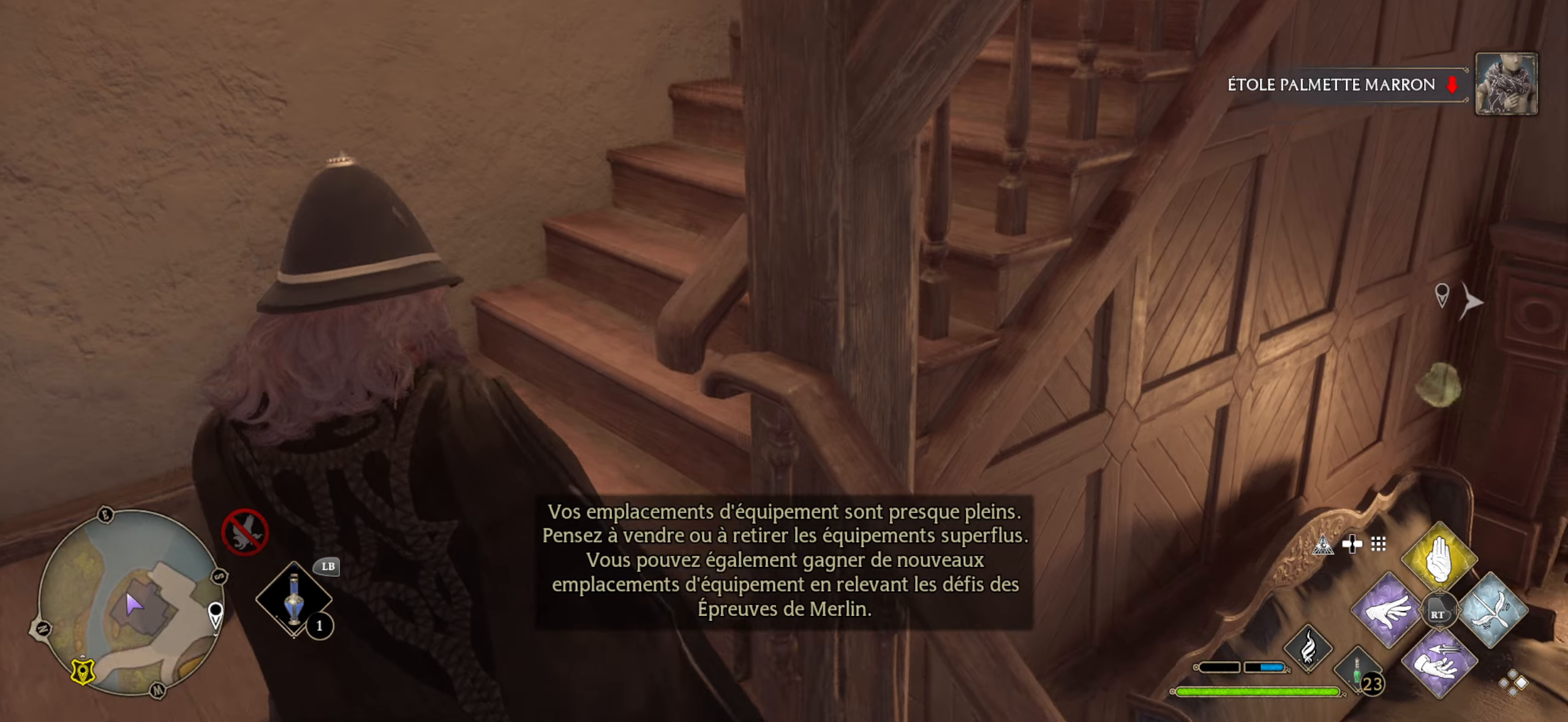
{"buttons": ["L3"], "left_stick": "up", "right_stick": "center", "events": [[150, "right_stick", "up-right"], [200, "L3", "down"], [484, "right_stick", "center"]]}
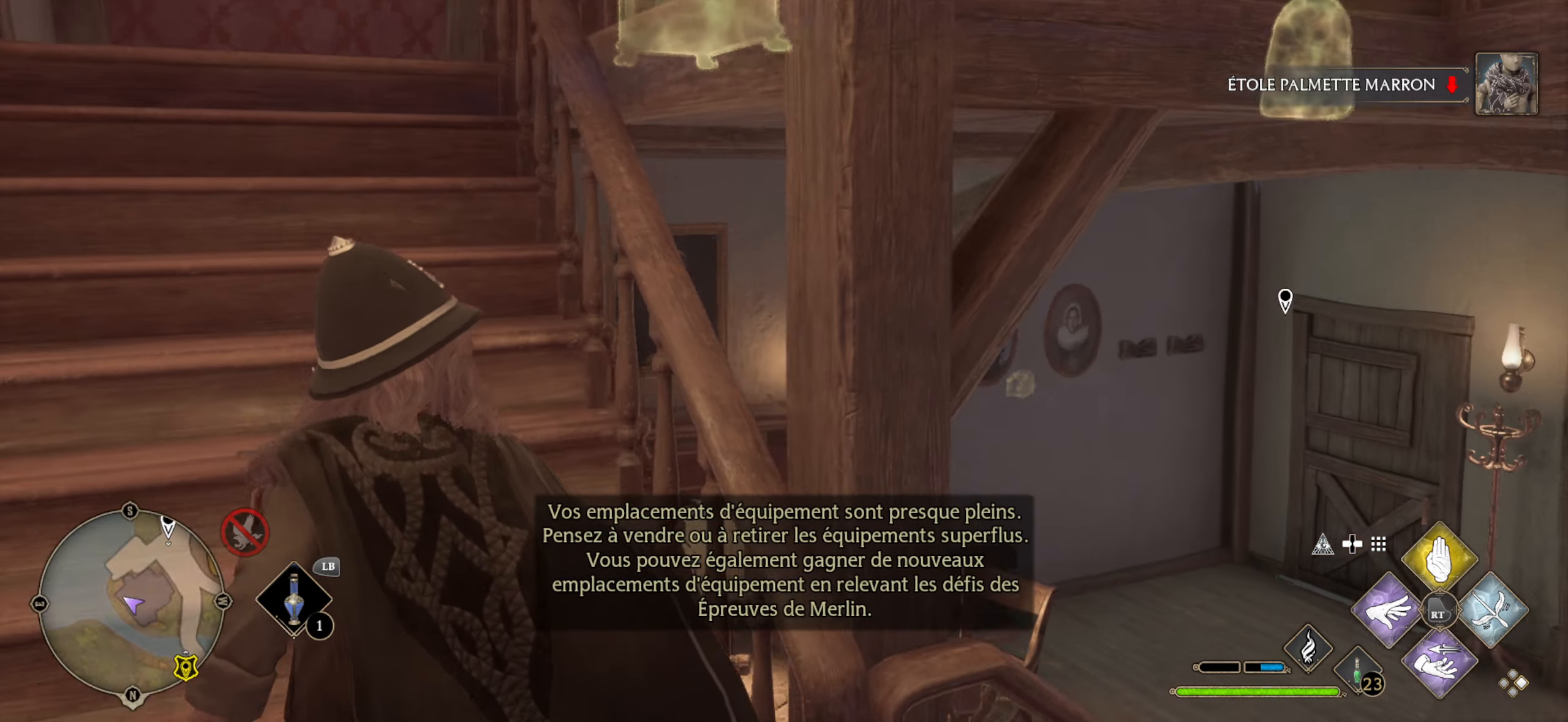
{"buttons": [], "left_stick": "up", "right_stick": "down-right", "events": [[84, "left_stick", "up-left"], [317, "right_stick", "down-right"], [417, "L3", "up"], [500, "left_stick", "up"]]}
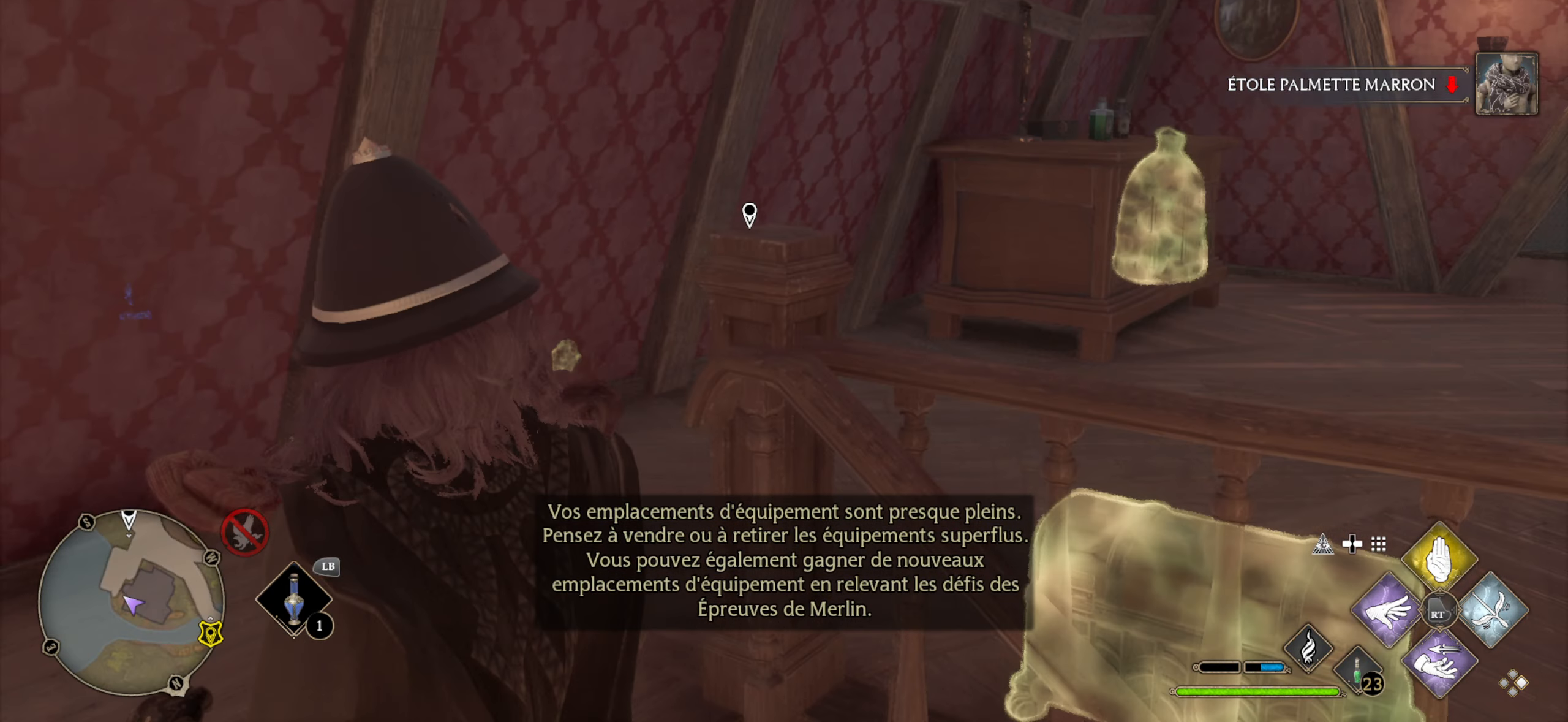
{"buttons": [], "left_stick": "up", "right_stick": "up-right", "events": [[284, "right_stick", "right"], [417, "right_stick", "up-right"]]}
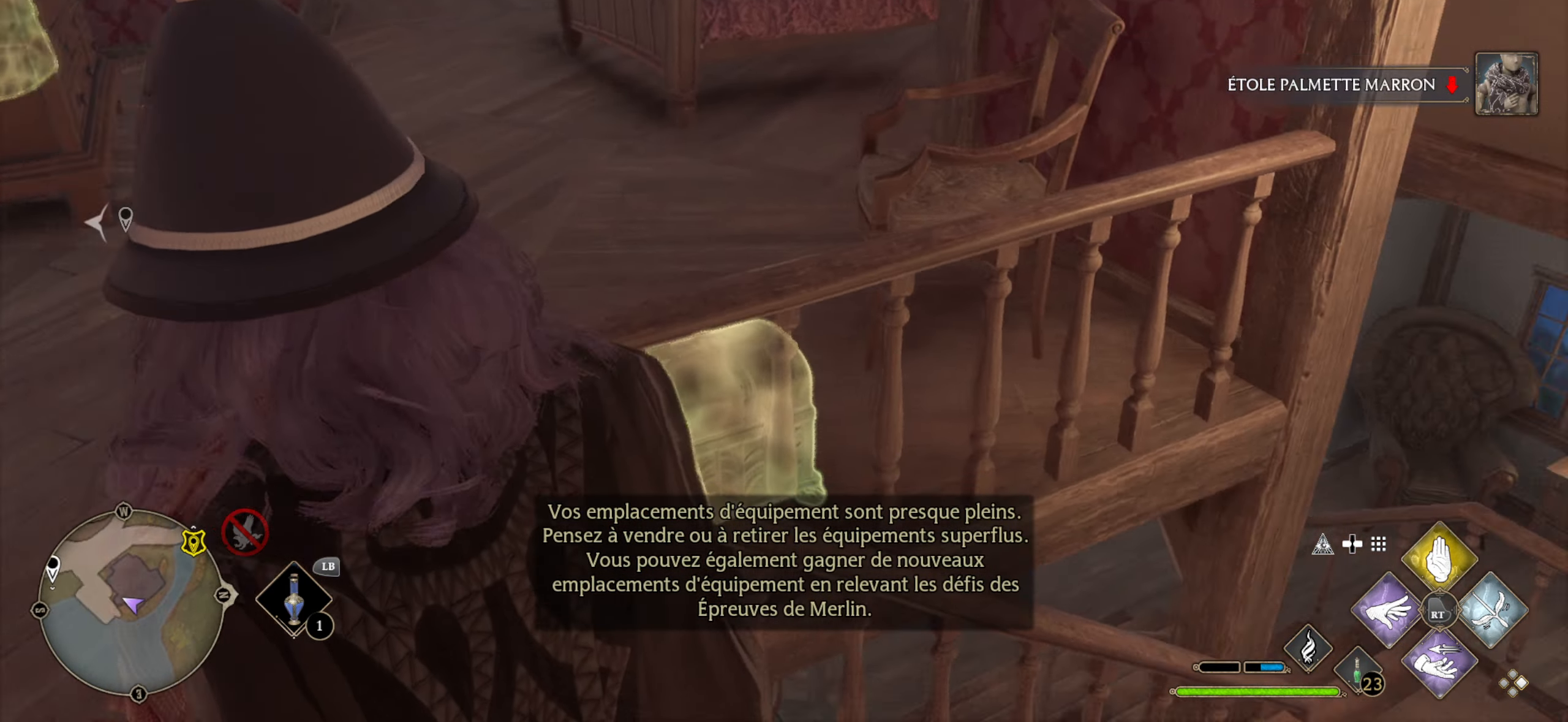
{"buttons": [], "left_stick": "left", "right_stick": "center", "events": [[50, "right_stick", "center"], [100, "left_stick", "up-left"], [200, "X", "down"], [267, "X", "up"], [334, "X", "down"], [334, "left_stick", "left"], [384, "X", "up"]]}
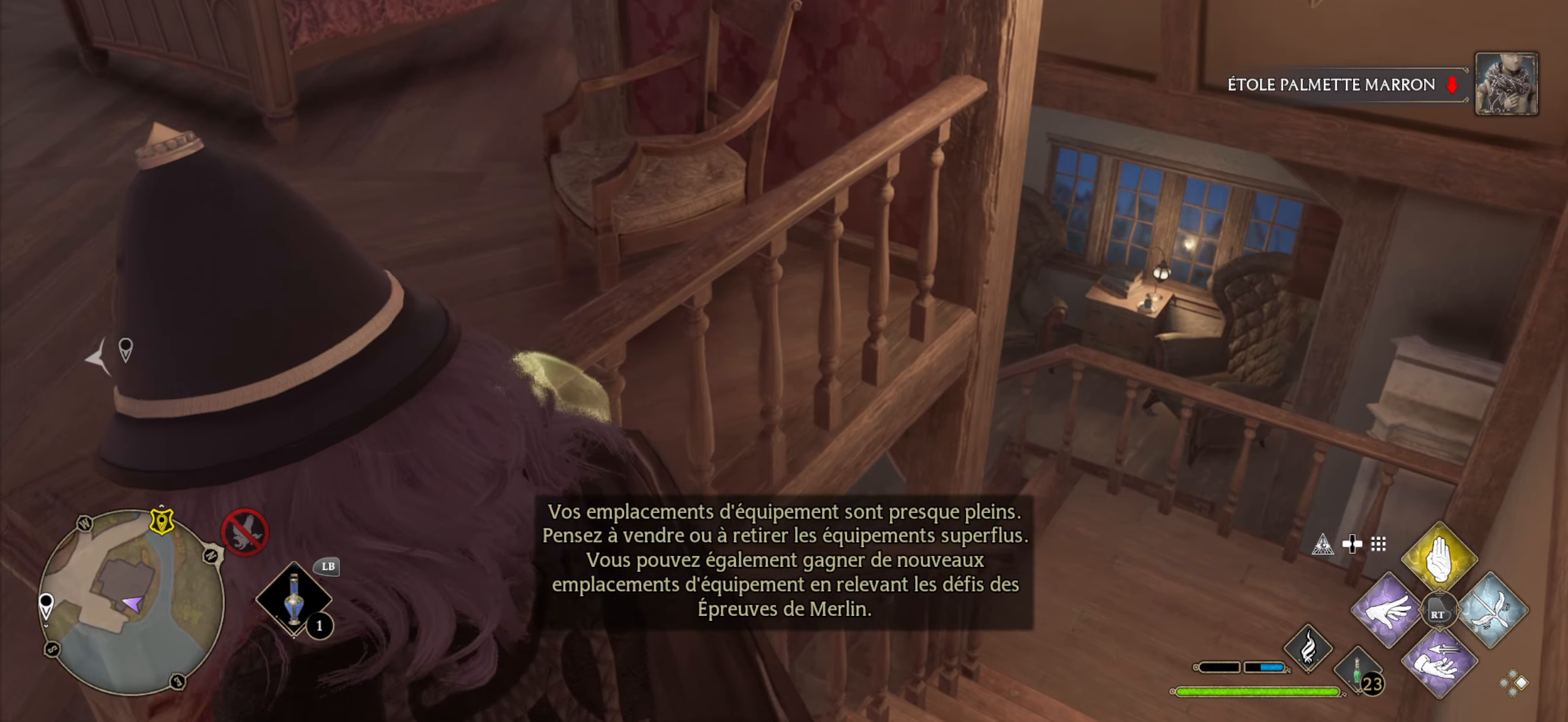
{"buttons": ["X"], "left_stick": "up", "right_stick": "center", "events": [[67, "right_stick", "left"], [150, "right_stick", "up-left"], [300, "left_stick", "up-left"], [300, "right_stick", "up-right"], [367, "right_stick", "center"], [484, "X", "down"], [484, "left_stick", "up"]]}
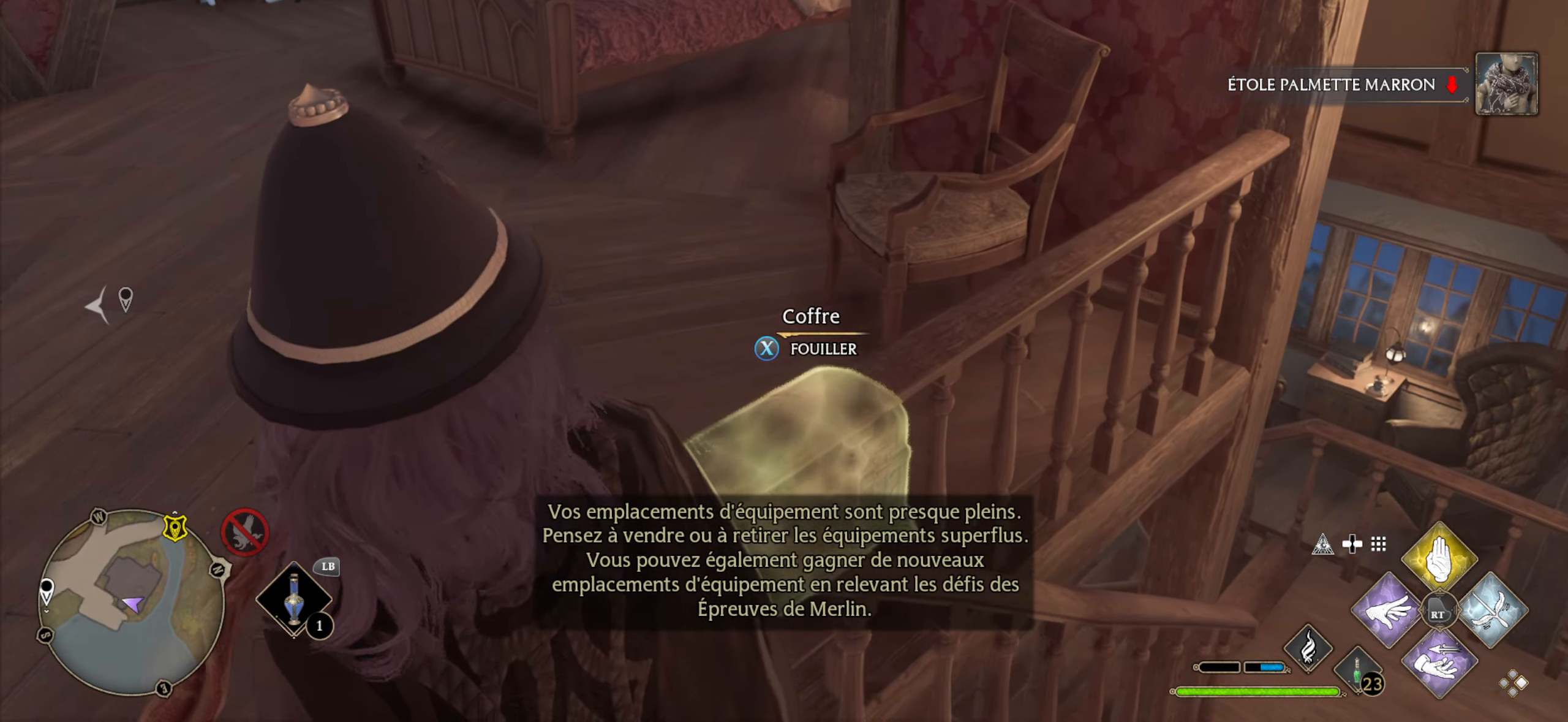
{"buttons": [], "left_stick": "up-left", "right_stick": "up-left", "events": [[34, "X", "up"], [84, "left_stick", "up-right"], [100, "X", "down"], [167, "X", "up"], [234, "X", "down"], [284, "X", "up"], [317, "left_stick", "up-left"], [434, "right_stick", "up-left"]]}
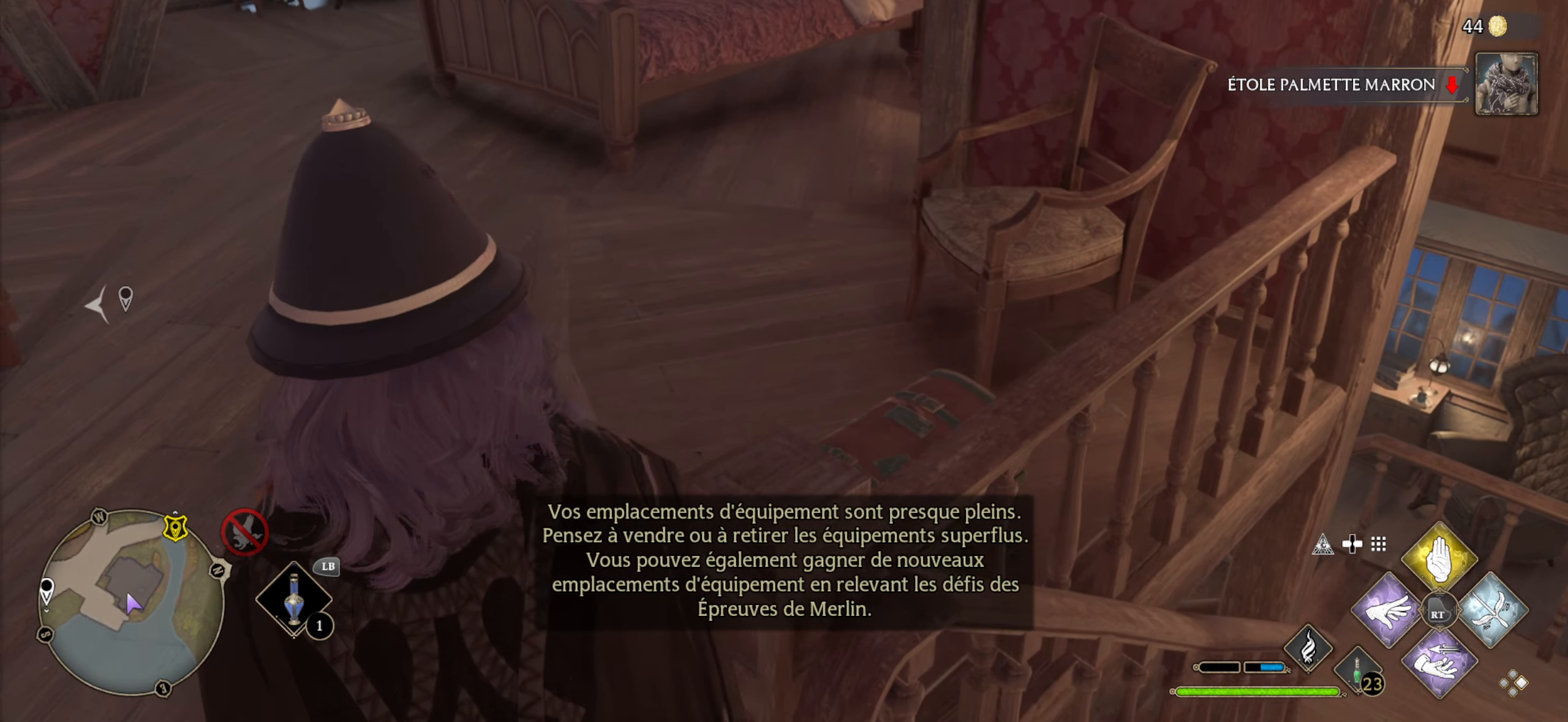
{"buttons": ["L3"], "left_stick": "up", "right_stick": "left", "events": [[17, "left_stick", "up"], [234, "right_stick", "center"], [384, "L3", "down"], [500, "right_stick", "left"]]}
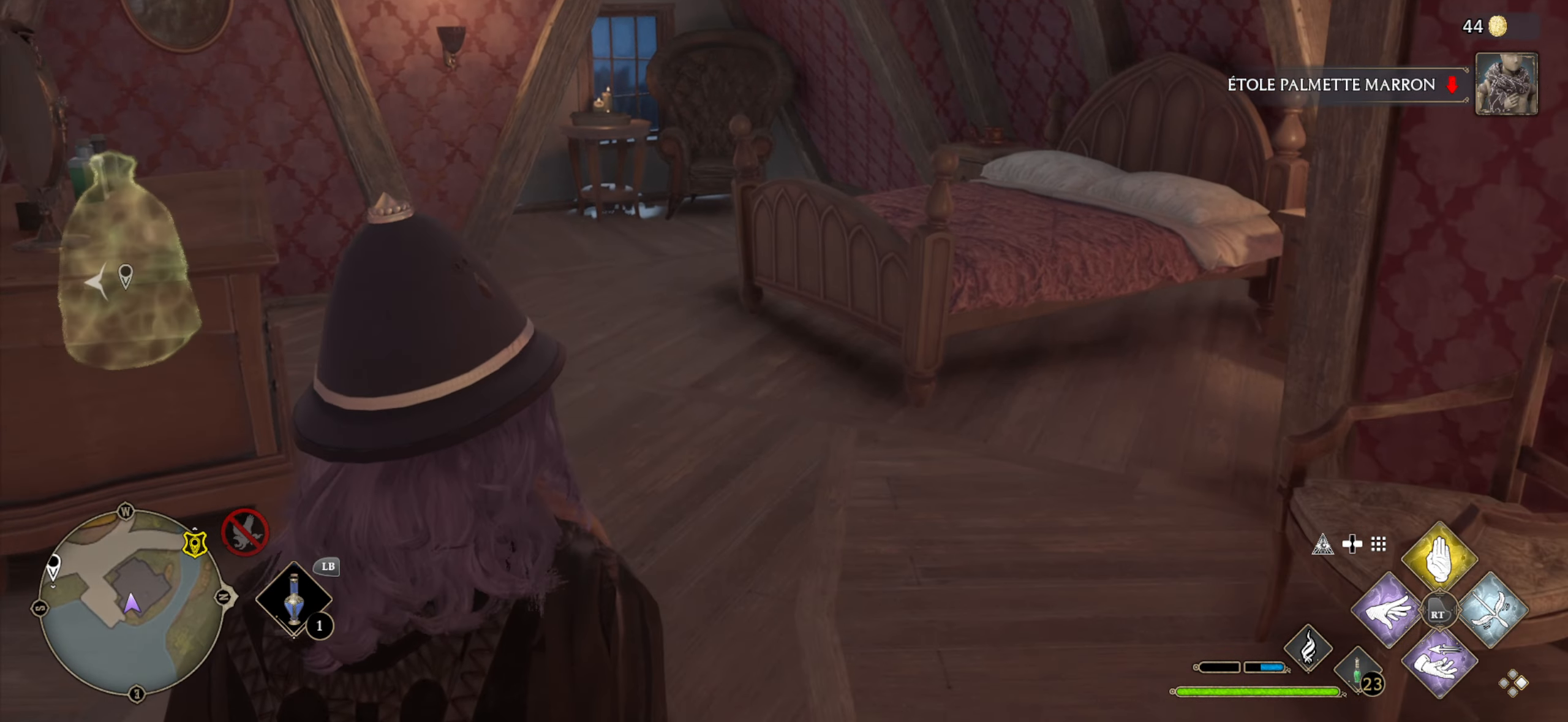
{"buttons": [], "left_stick": "up", "right_stick": "center", "events": [[150, "L3", "up"], [300, "left_stick", "up-right"], [384, "right_stick", "center"], [450, "left_stick", "up"]]}
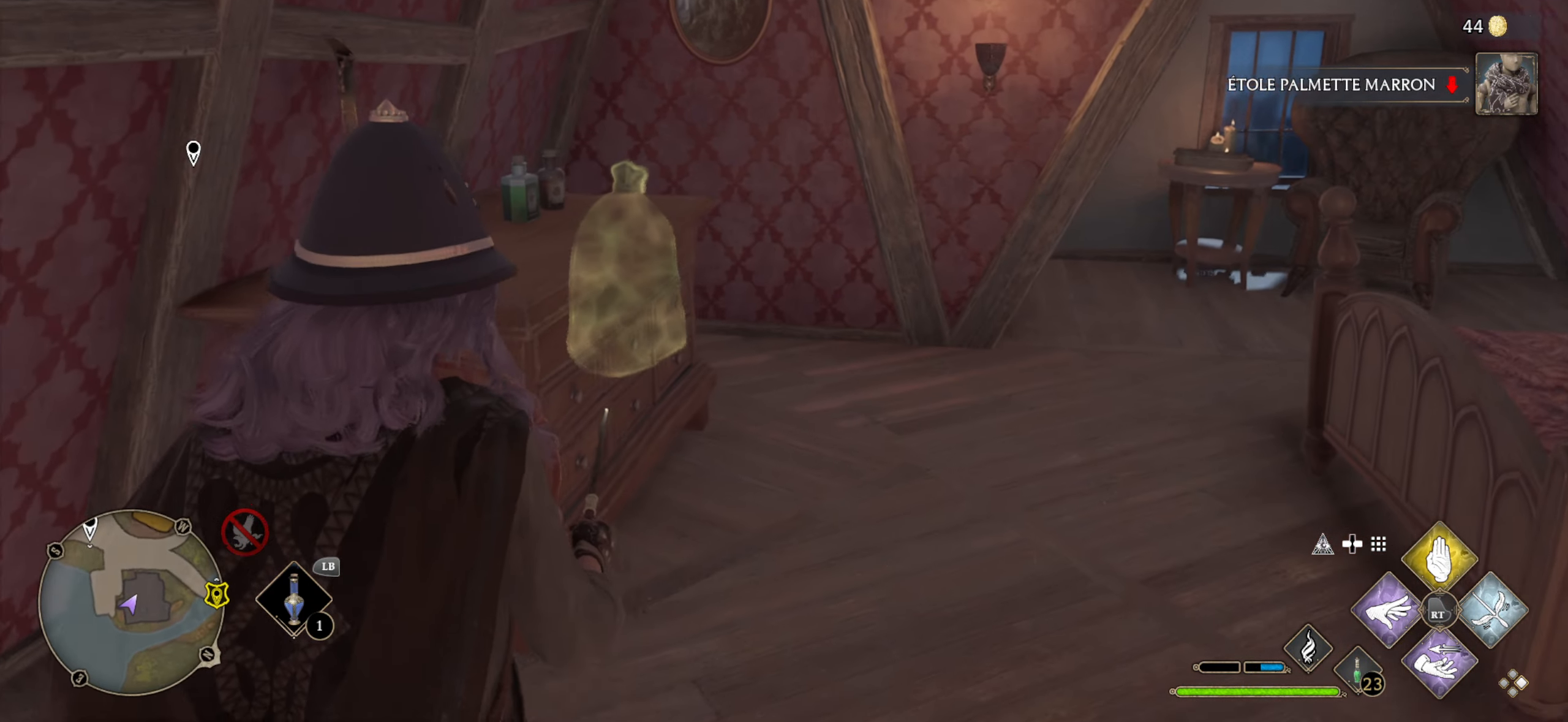
{"buttons": [], "left_stick": "up", "right_stick": "center", "events": []}
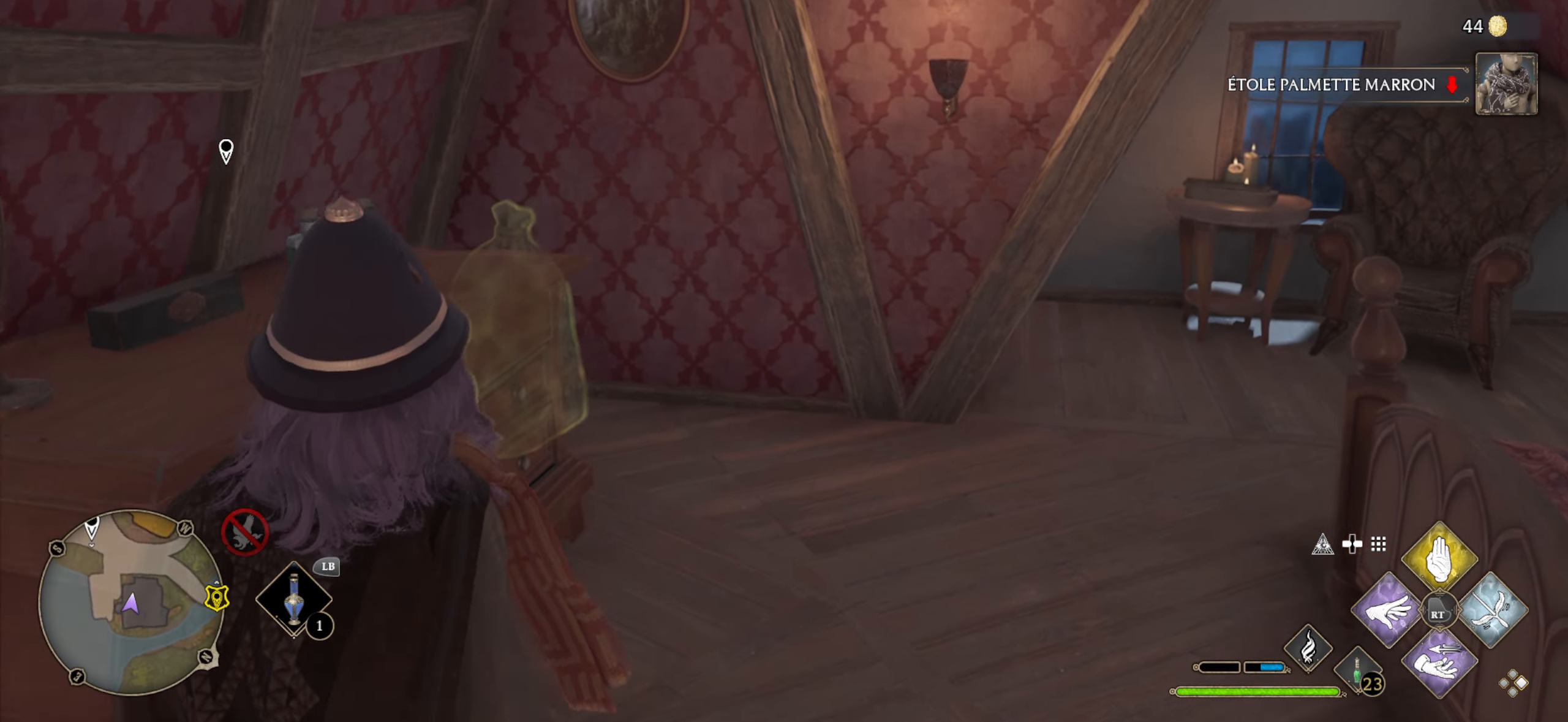
{"buttons": [], "left_stick": "up-right", "right_stick": "left", "events": [[200, "left_stick", "up-right"], [234, "right_stick", "left"]]}
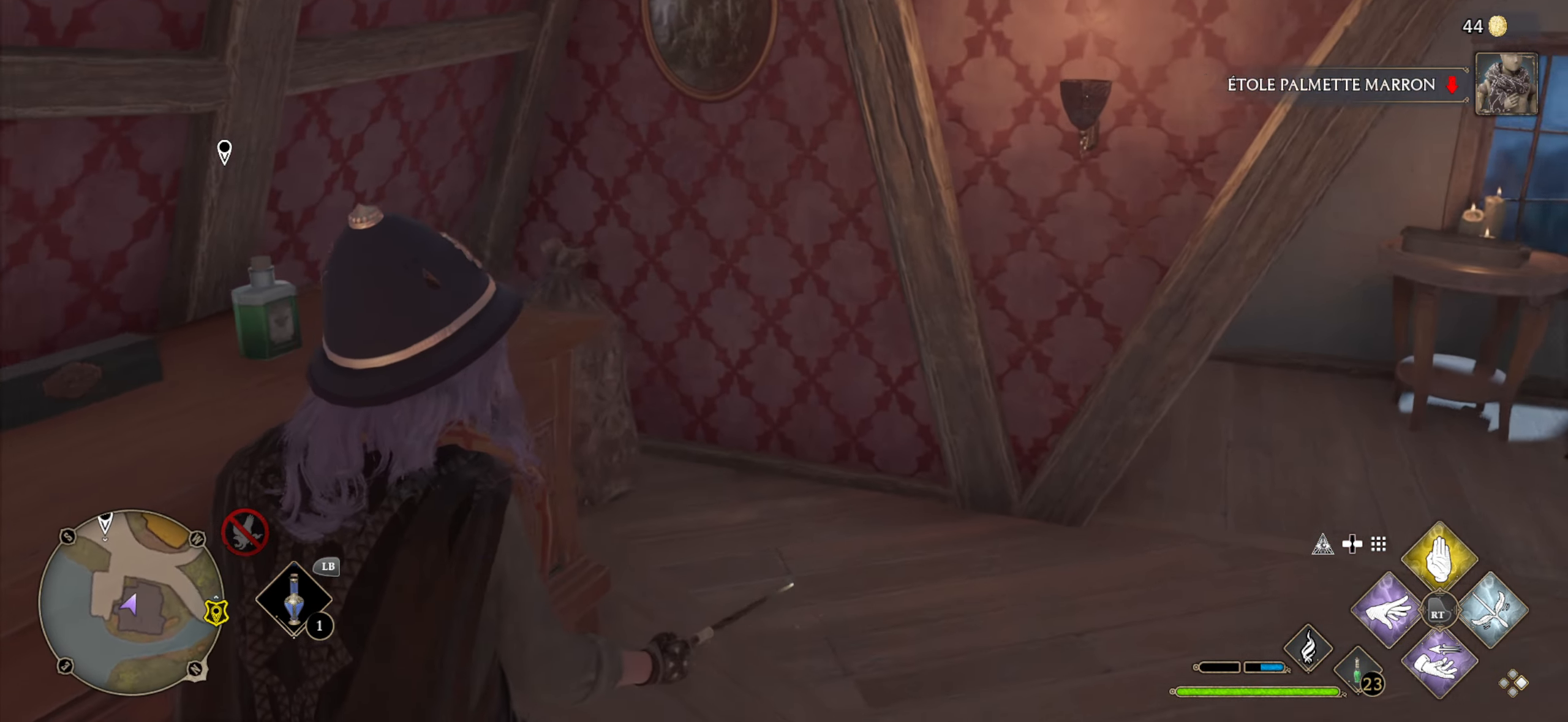
{"buttons": [], "left_stick": "up-right", "right_stick": "center", "events": [[33, "right_stick", "center"], [283, "X", "down"], [333, "X", "up"], [416, "X", "down"], [466, "X", "up"]]}
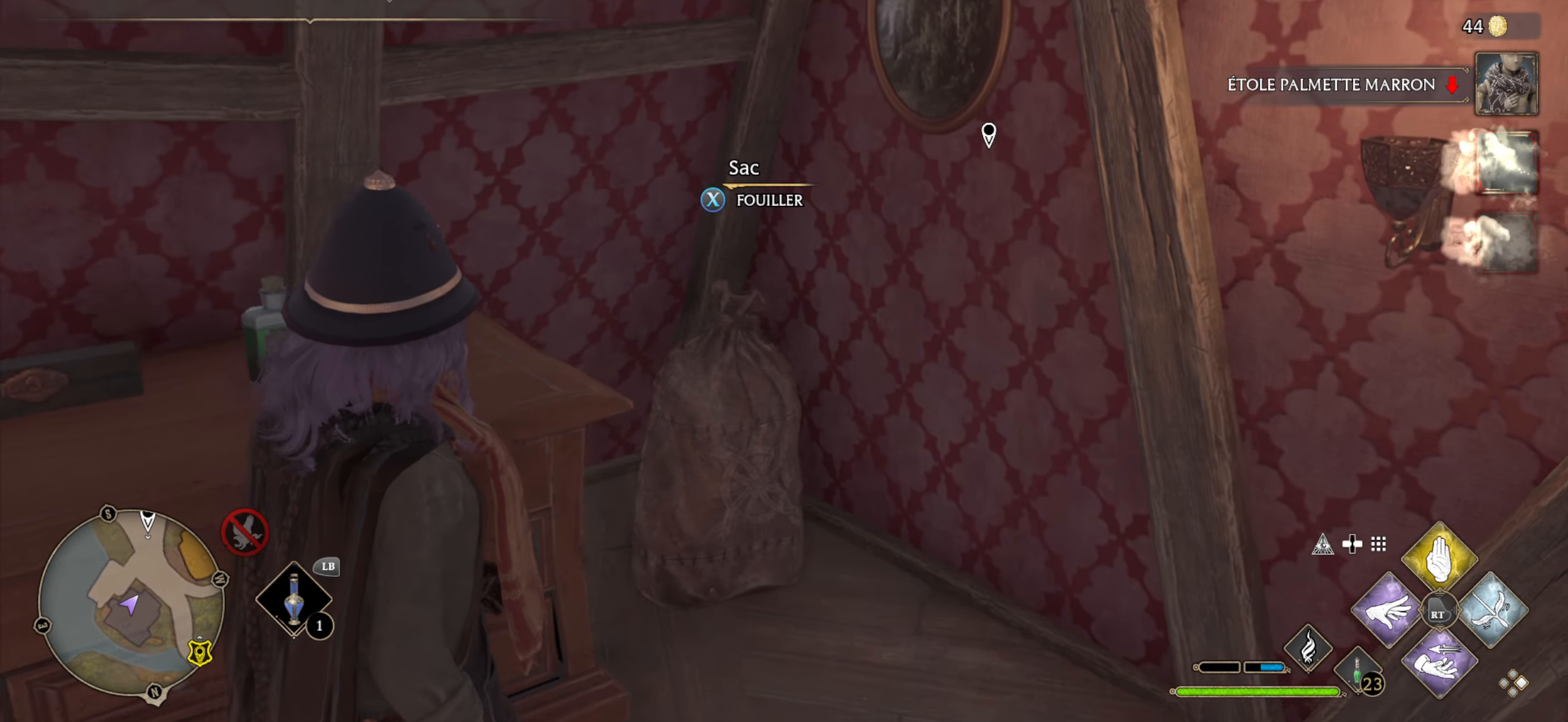
{"buttons": [], "left_stick": "center", "right_stick": "right", "events": [[50, "left_stick", "center"], [150, "right_stick", "right"], [200, "DPAD_LEFT", "down"], [366, "DPAD_LEFT", "up"]]}
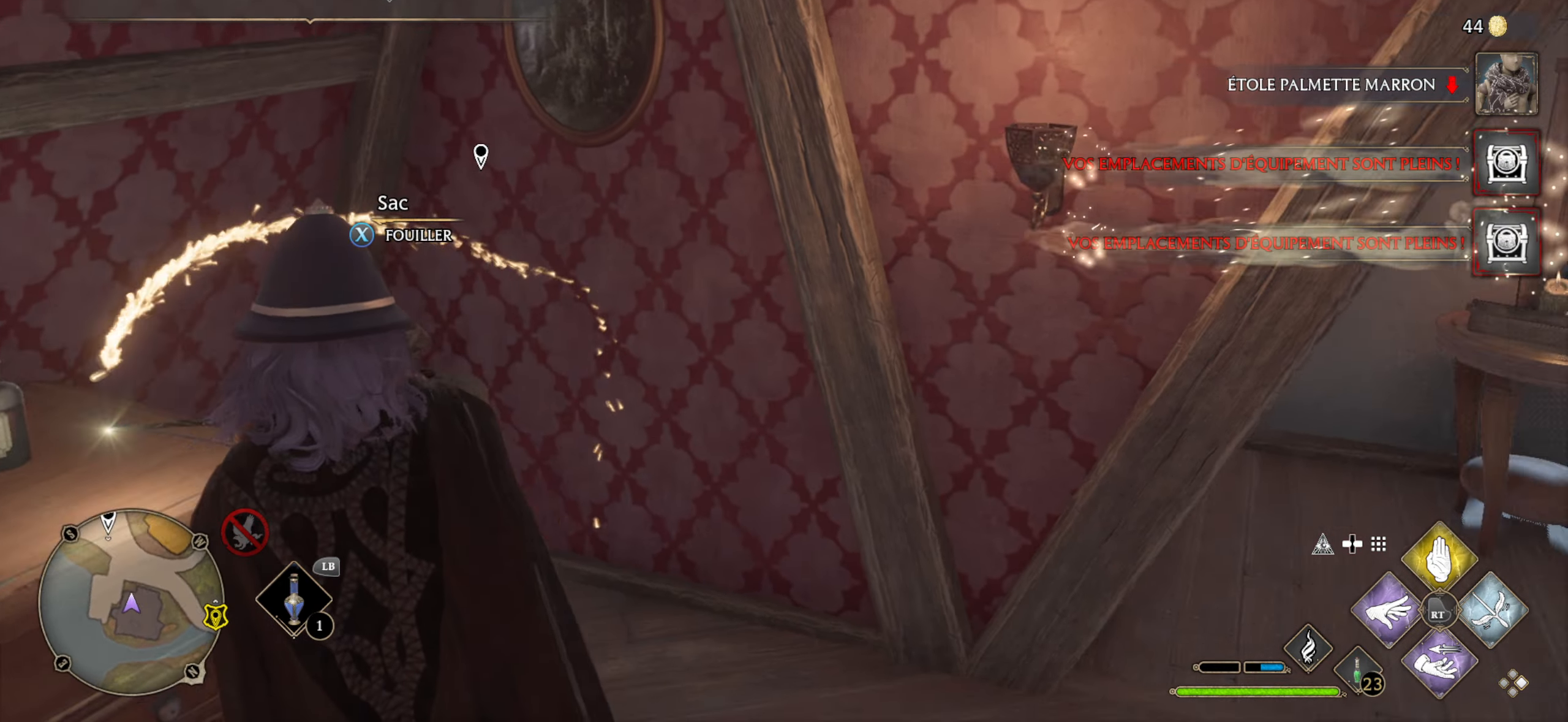
{"buttons": [], "left_stick": "right", "right_stick": "center", "events": [[33, "right_stick", "center"], [116, "left_stick", "right"], [300, "right_stick", "right"], [483, "right_stick", "center"]]}
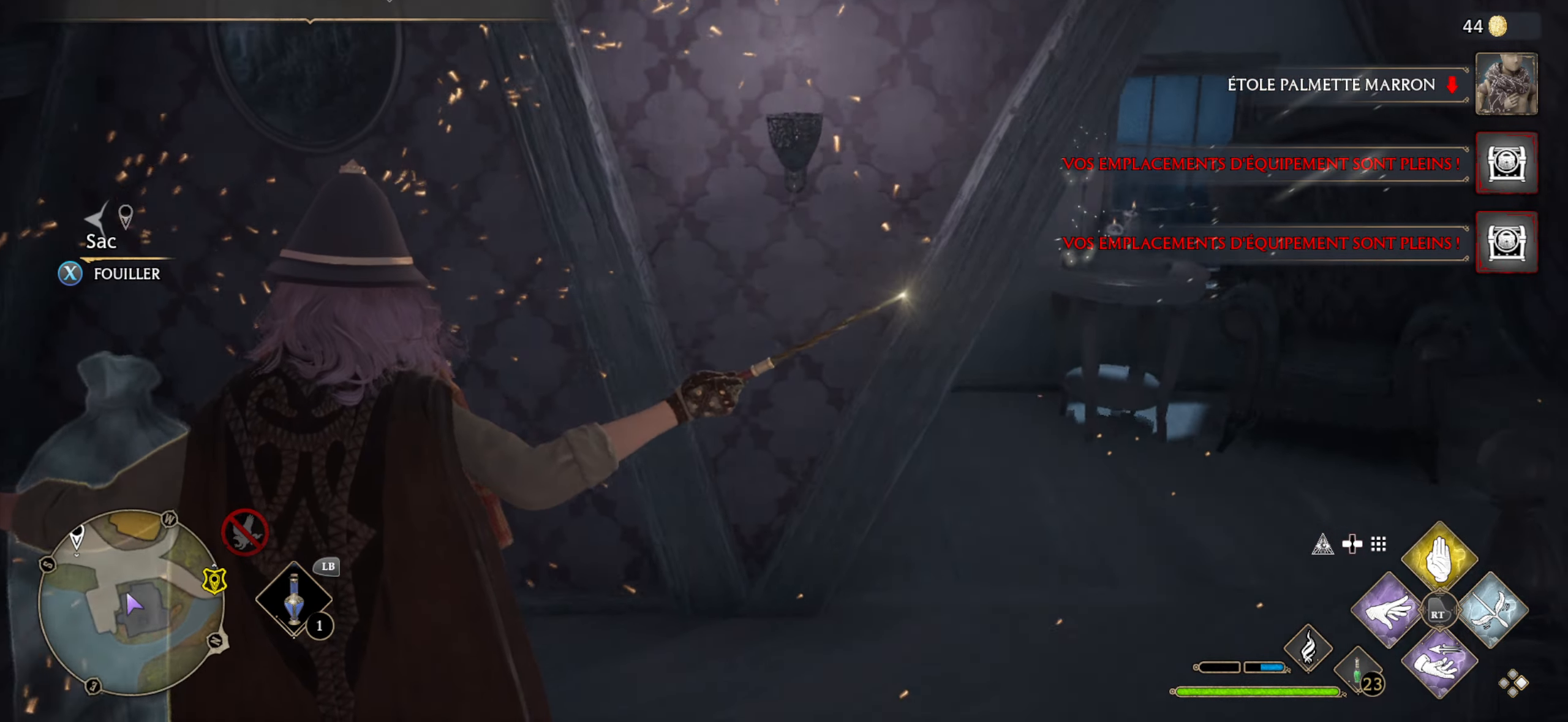
{"buttons": [], "left_stick": "center", "right_stick": "right", "events": [[283, "left_stick", "up-right"], [283, "right_stick", "right"], [433, "left_stick", "center"]]}
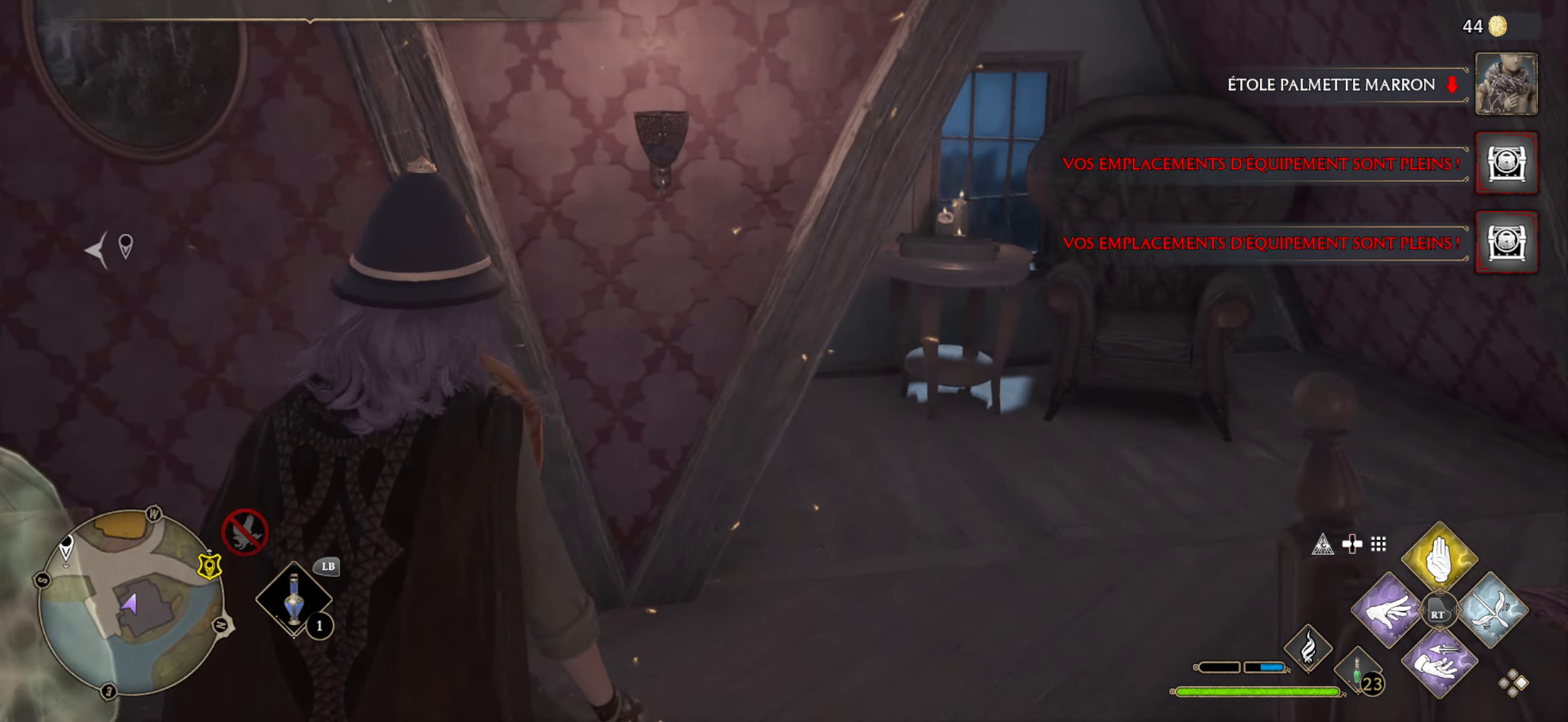
{"buttons": [], "left_stick": "center", "right_stick": "left", "events": [[50, "right_stick", "left"]]}
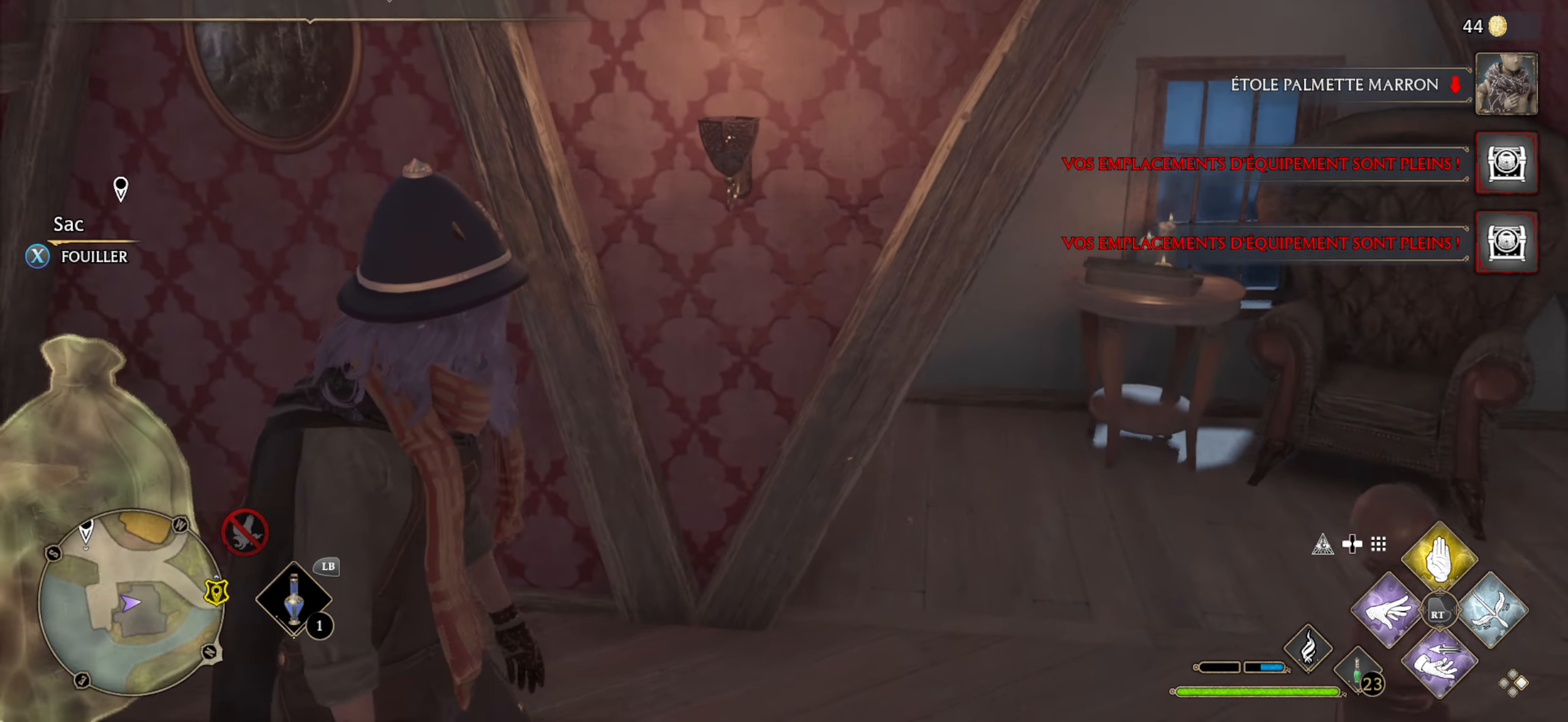
{"buttons": ["X"], "left_stick": "center", "right_stick": "center", "events": [[66, "right_stick", "center"], [183, "left_stick", "up-left"], [466, "X", "down"], [466, "left_stick", "center"]]}
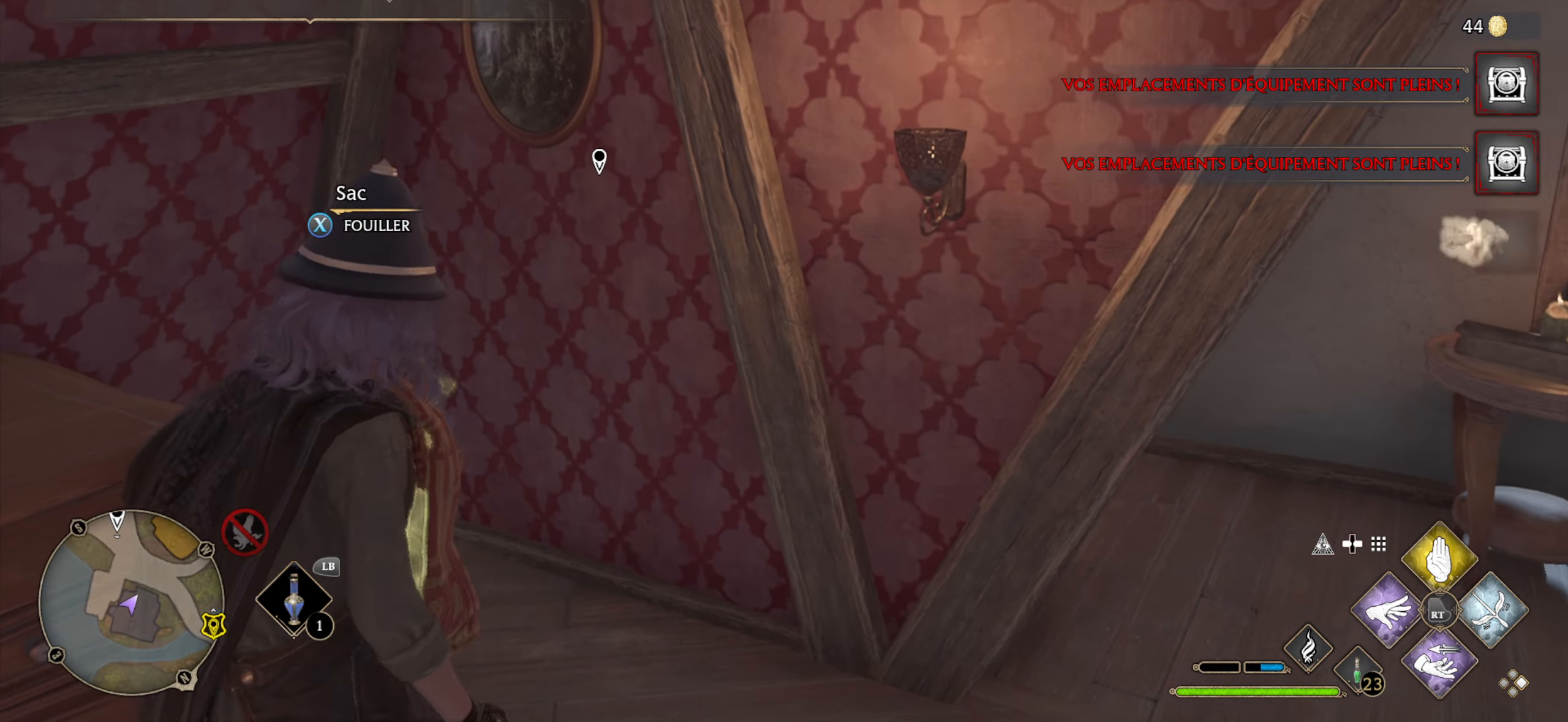
{"buttons": [], "left_stick": "center", "right_stick": "center", "events": [[33, "X", "up"], [116, "X", "down"], [166, "X", "up"], [250, "X", "down"], [333, "X", "up"]]}
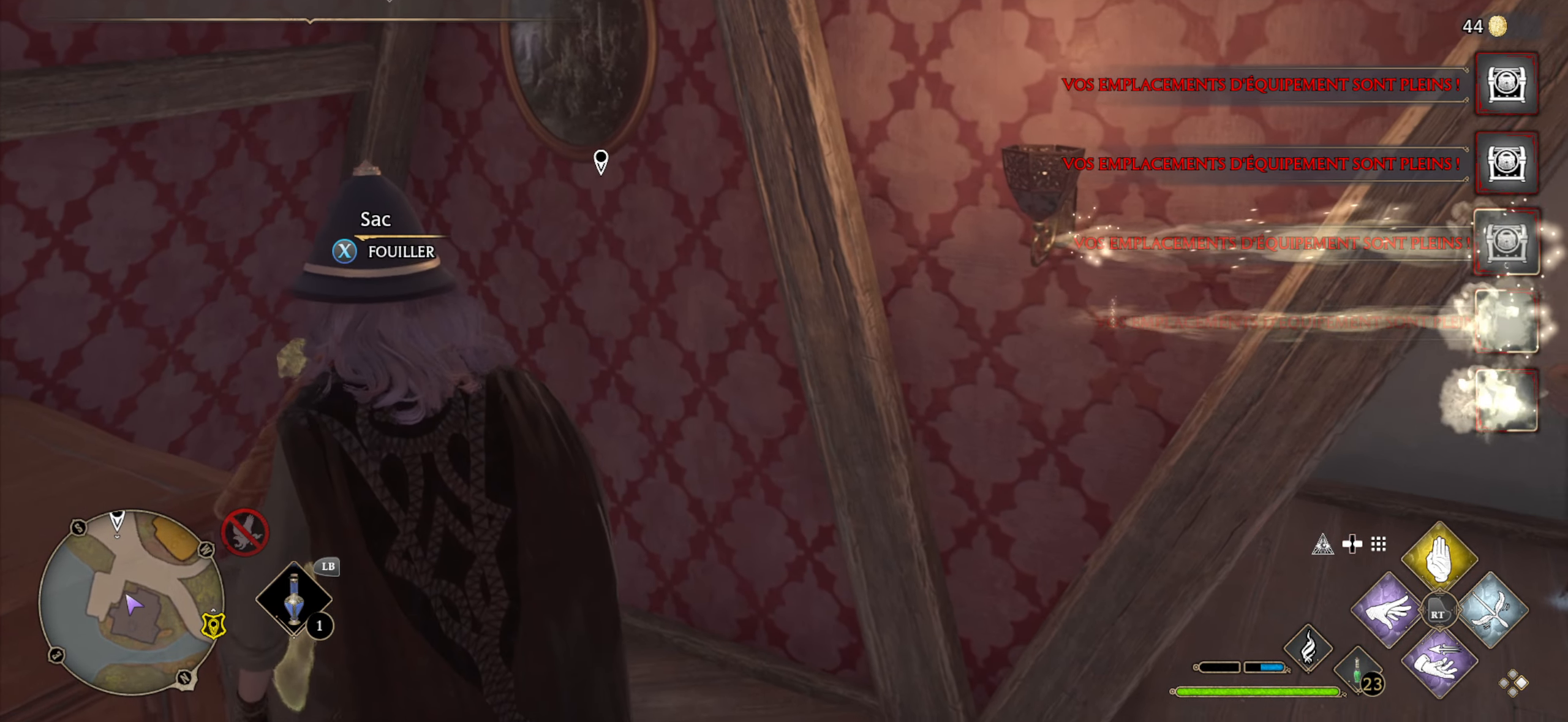
{"buttons": [], "left_stick": "down-right", "right_stick": "right", "events": [[66, "left_stick", "down-right"], [66, "right_stick", "right"]]}
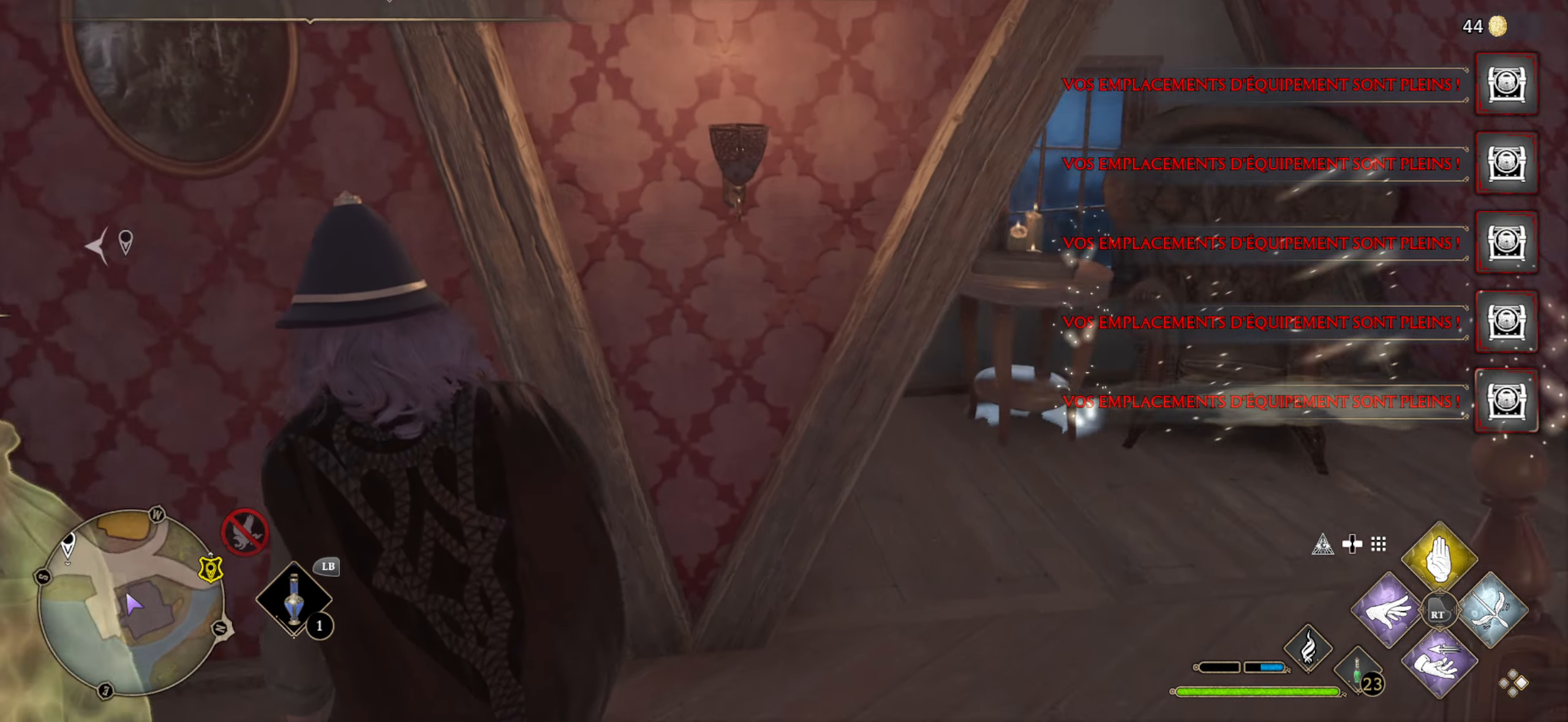
{"buttons": [], "left_stick": "down-right", "right_stick": "center", "events": [[233, "right_stick", "center"]]}
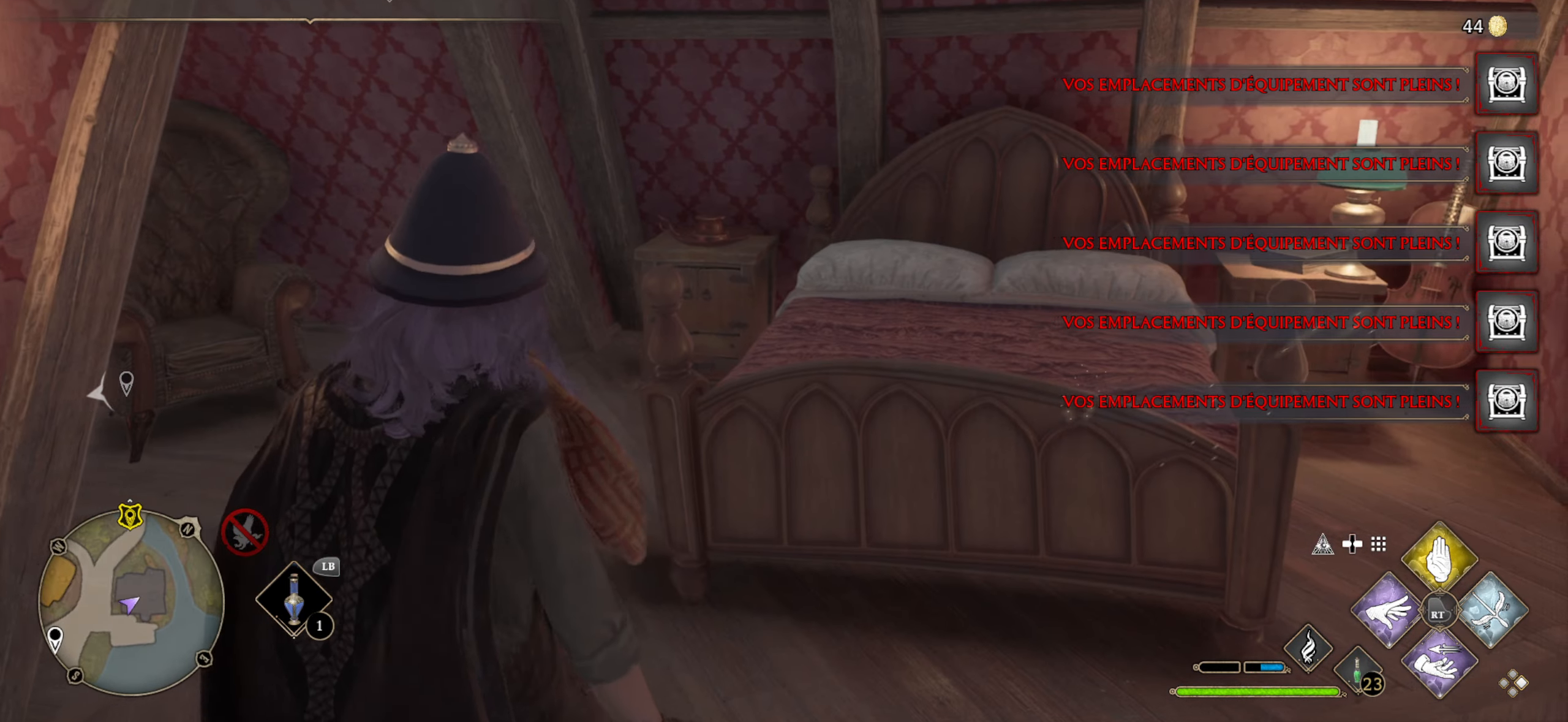
{"buttons": [], "left_stick": "up-right", "right_stick": "right", "events": [[33, "right_stick", "right"], [166, "left_stick", "right"], [300, "left_stick", "up-right"]]}
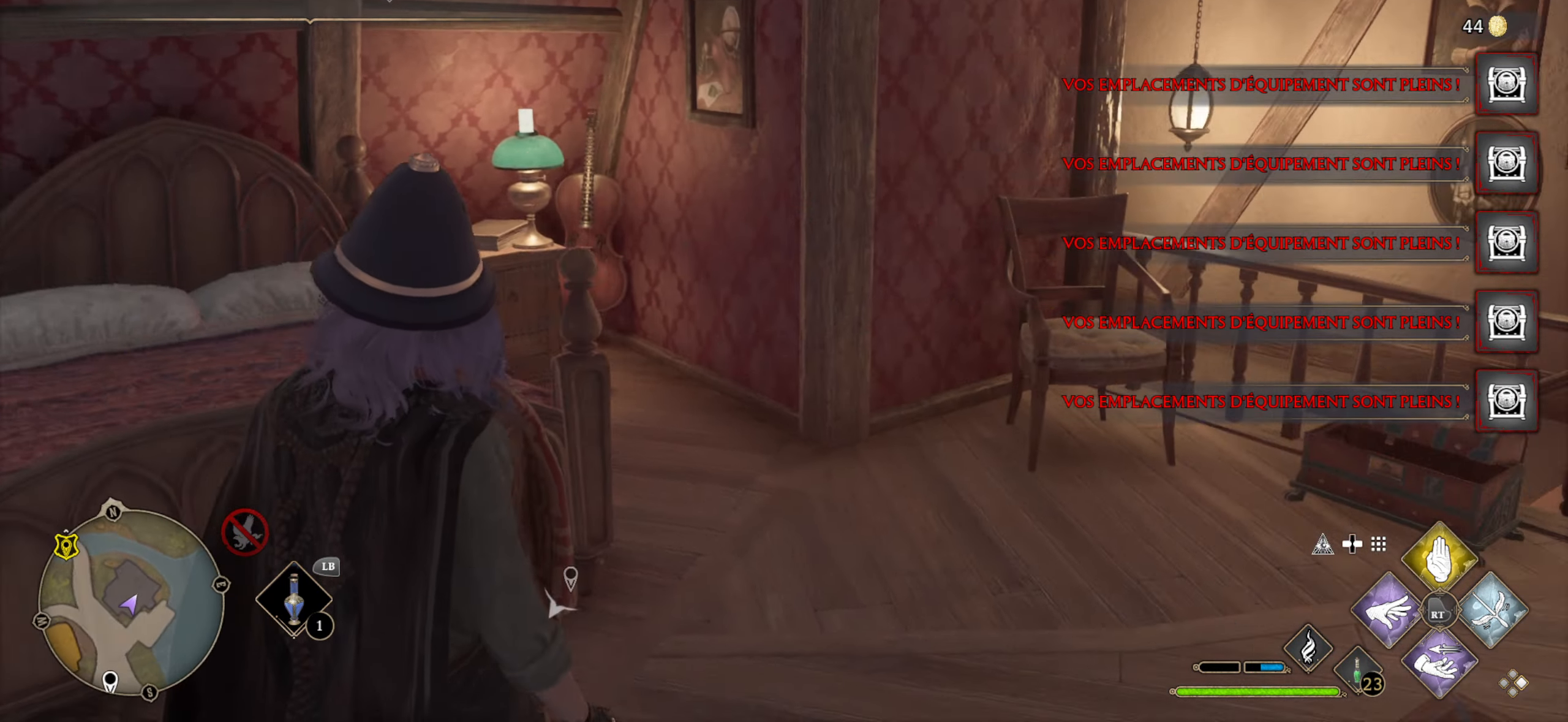
{"buttons": ["L3"], "left_stick": "up-right", "right_stick": "right", "events": [[100, "L3", "down"], [133, "right_stick", "center"], [317, "right_stick", "right"]]}
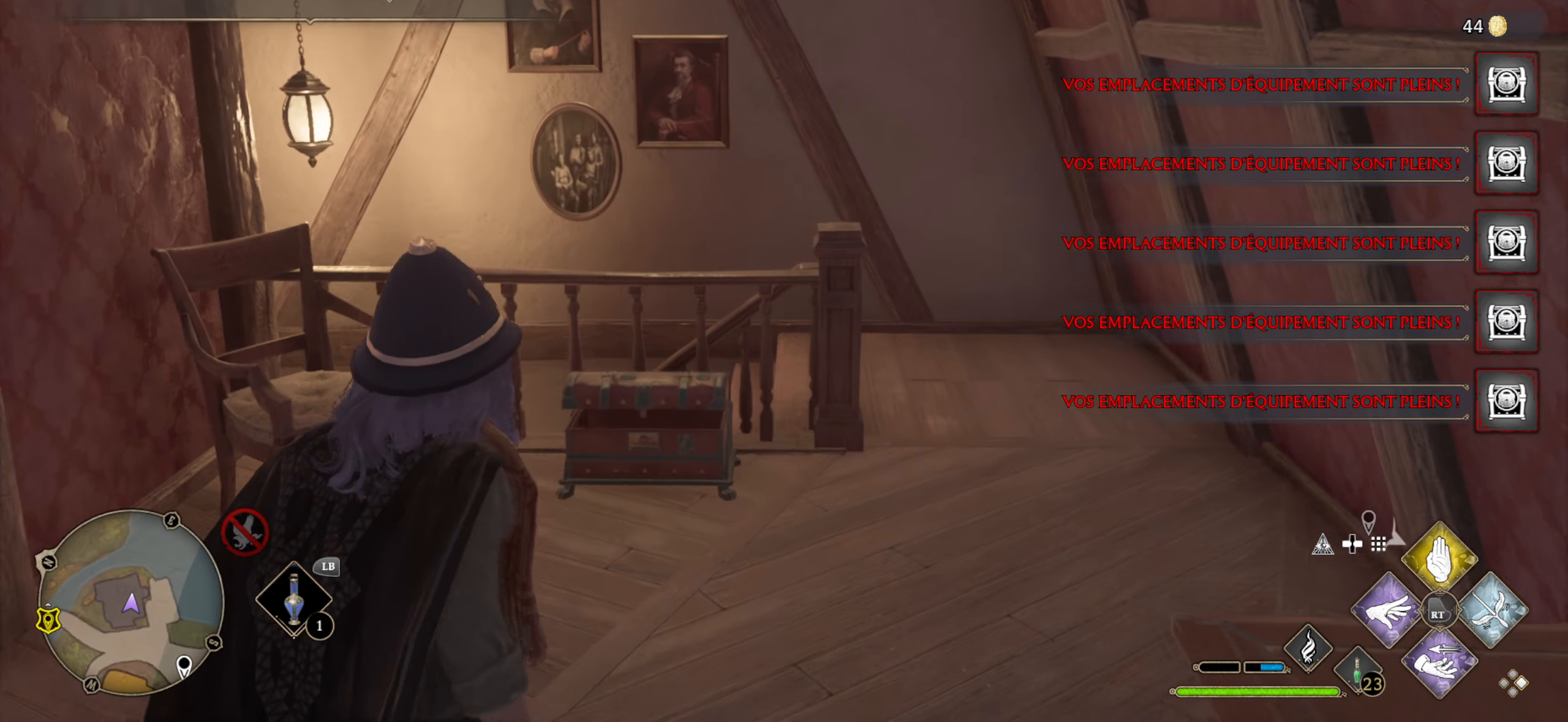
{"buttons": [], "left_stick": "up", "right_stick": "left", "events": [[133, "right_stick", "center"], [267, "left_stick", "up"], [333, "L3", "up"], [367, "right_stick", "left"]]}
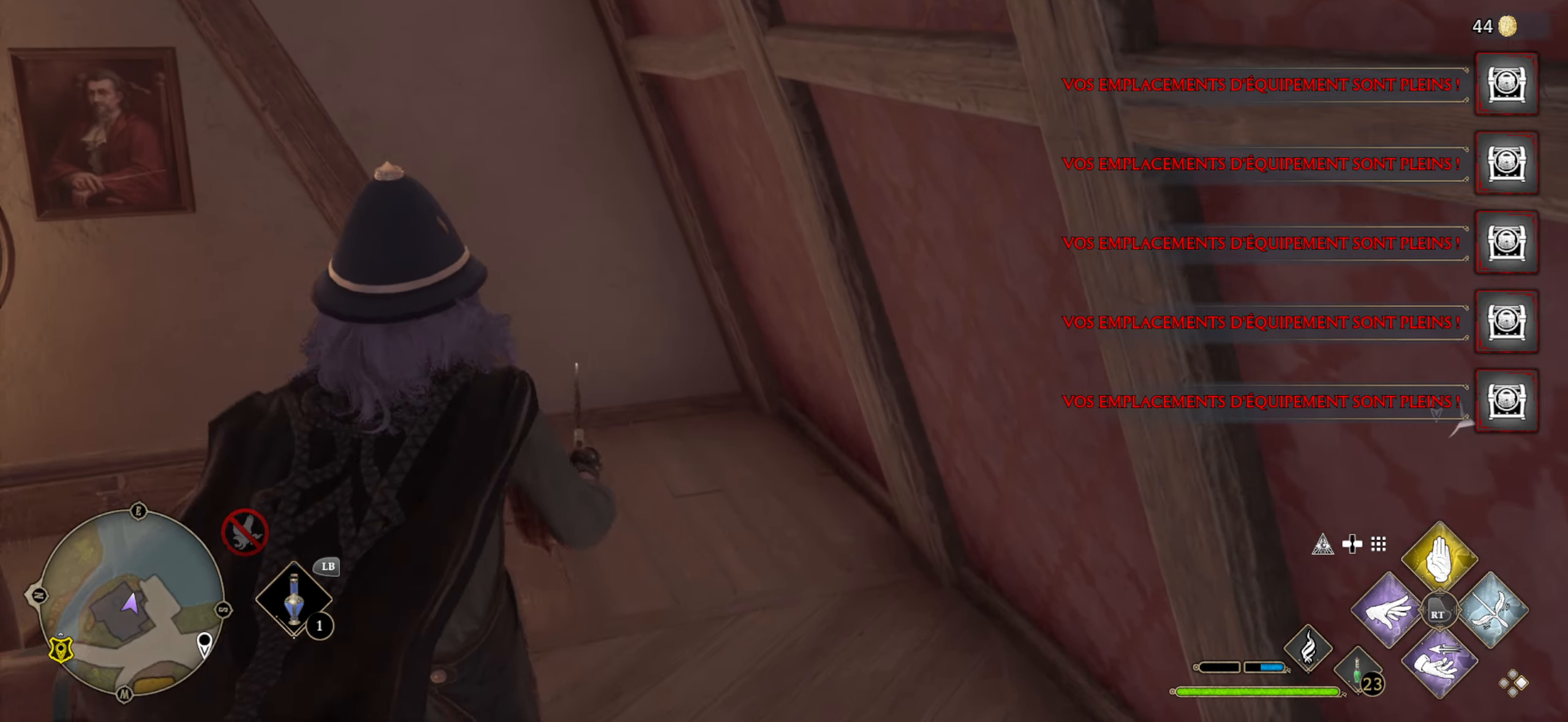
{"buttons": [], "left_stick": "up-right", "right_stick": "down-left", "events": [[317, "left_stick", "up-right"], [500, "right_stick", "down-left"]]}
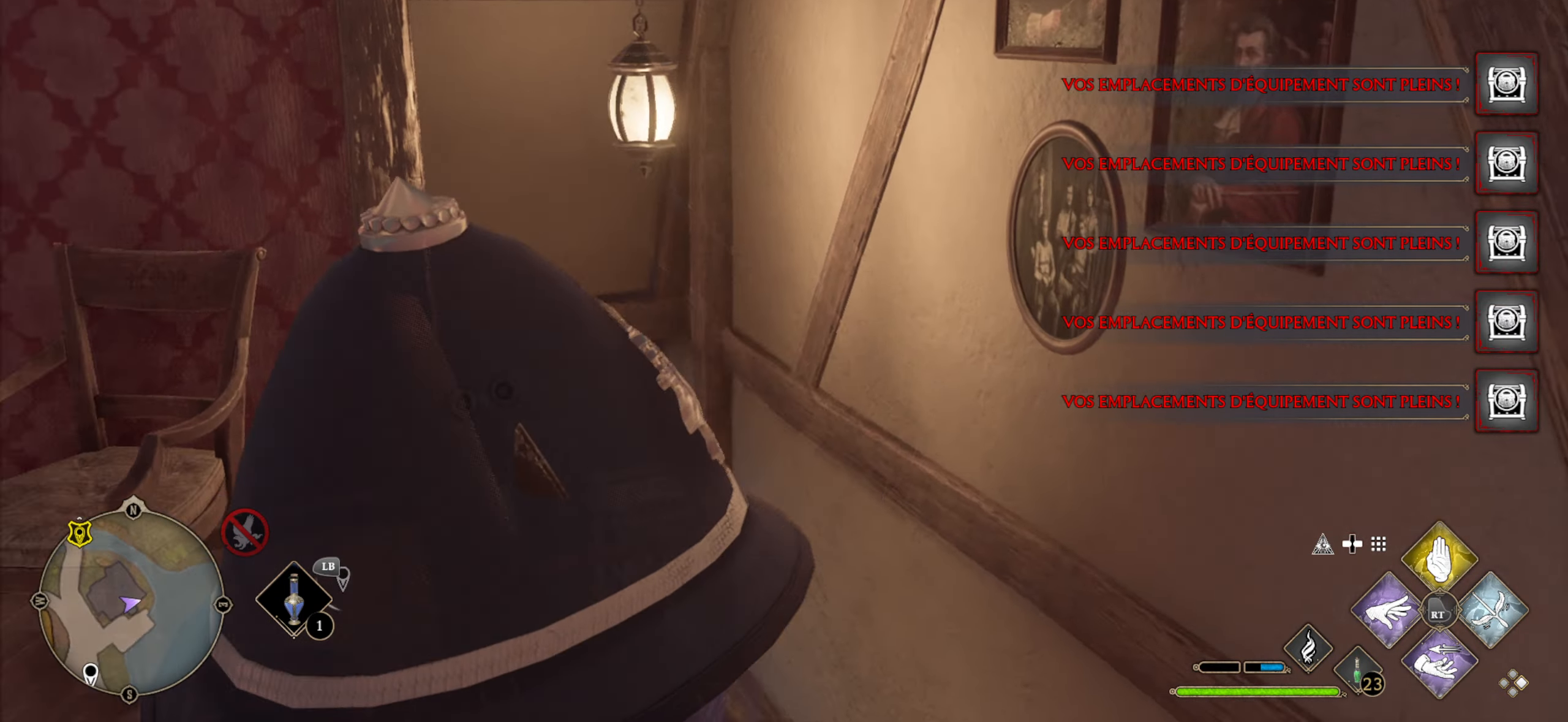
{"buttons": [], "left_stick": "right", "right_stick": "down-right", "events": [[117, "right_stick", "center"], [333, "left_stick", "right"], [467, "right_stick", "down-right"]]}
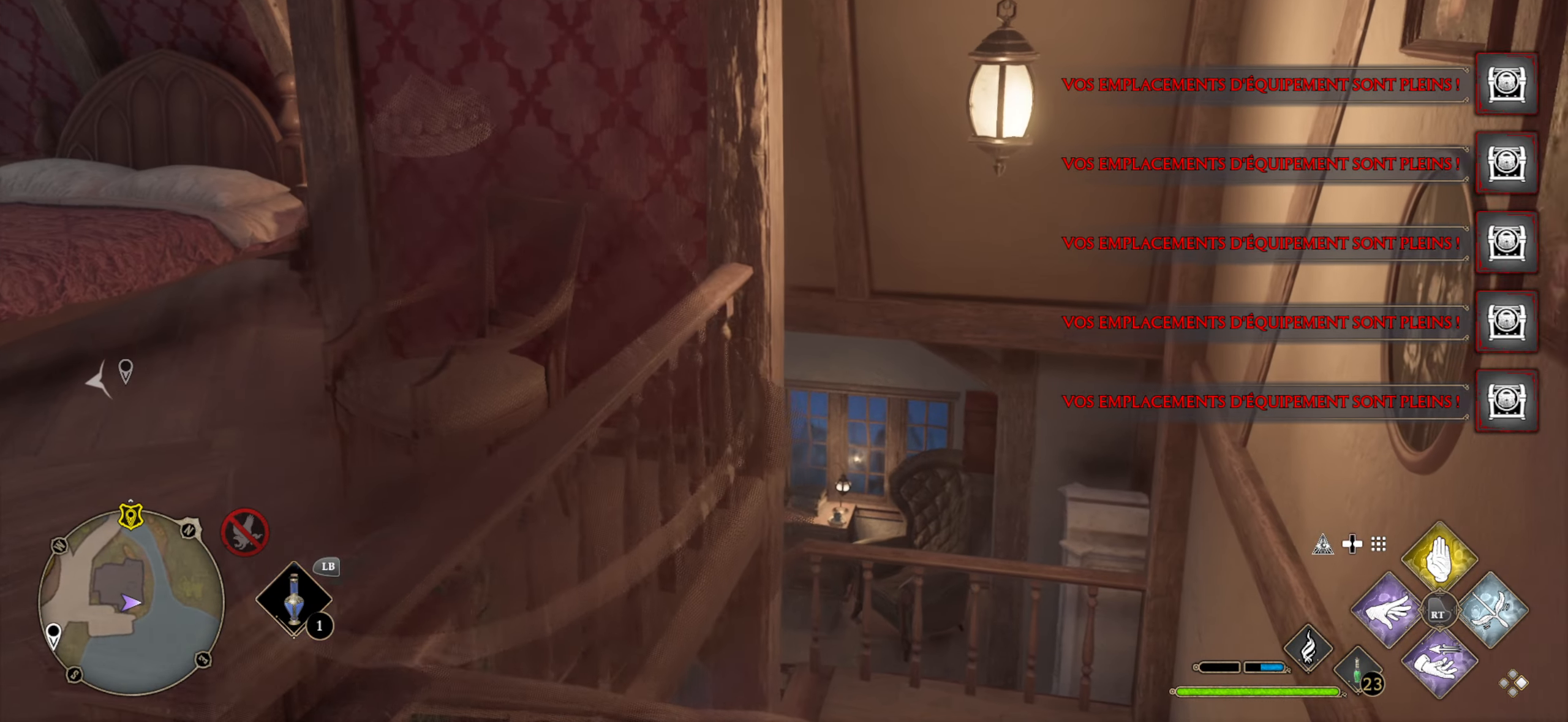
{"buttons": ["L3"], "left_stick": "up", "right_stick": "center", "events": [[17, "left_stick", "up-right"], [100, "right_stick", "down"], [117, "left_stick", "up"], [217, "right_stick", "center"], [250, "L3", "down"]]}
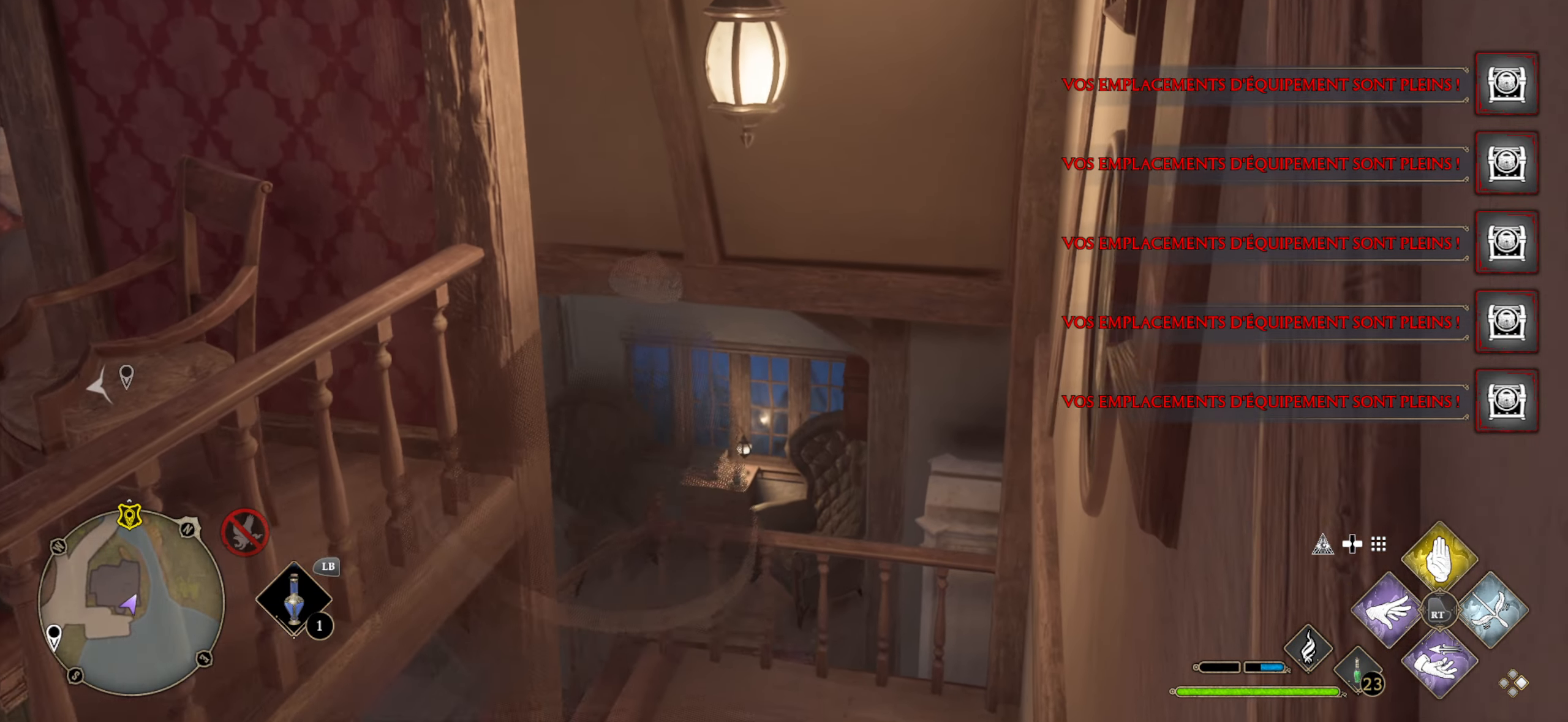
{"buttons": ["L3"], "left_stick": "up", "right_stick": "left", "events": [[350, "right_stick", "left"]]}
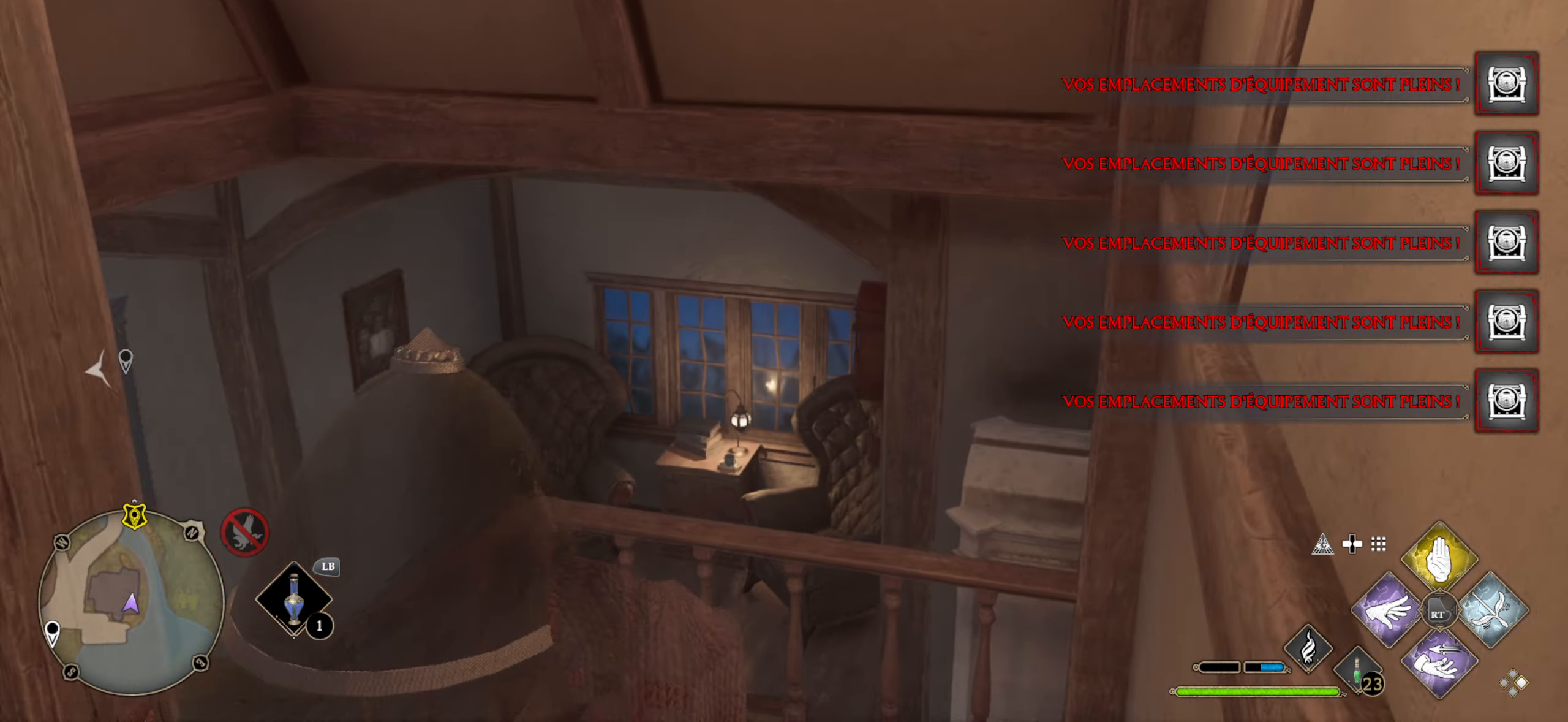
{"buttons": ["L3"], "left_stick": "up", "right_stick": "center", "events": [[67, "L3", "up"], [383, "L3", "down"], [467, "right_stick", "center"]]}
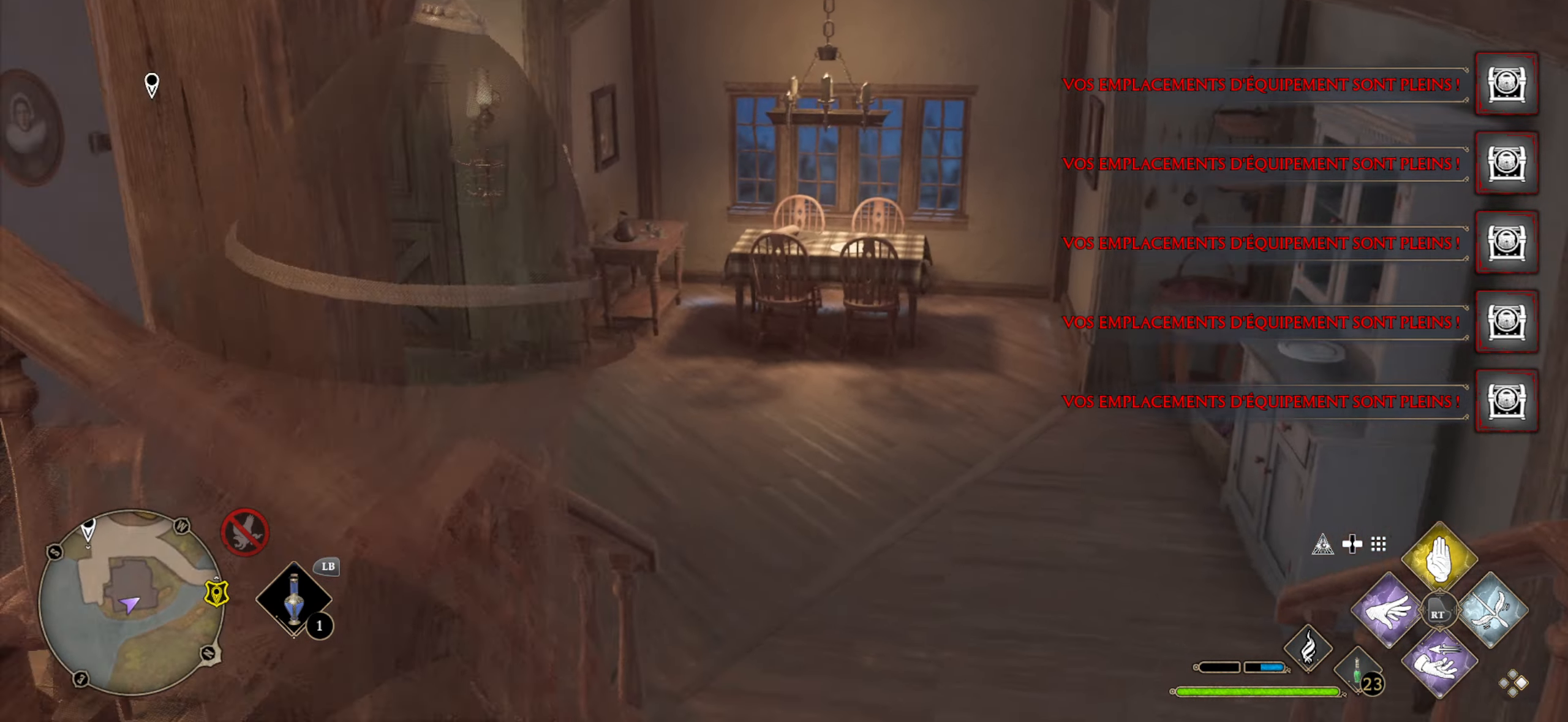
{"buttons": ["L3"], "left_stick": "up", "right_stick": "left", "events": [[467, "right_stick", "left"]]}